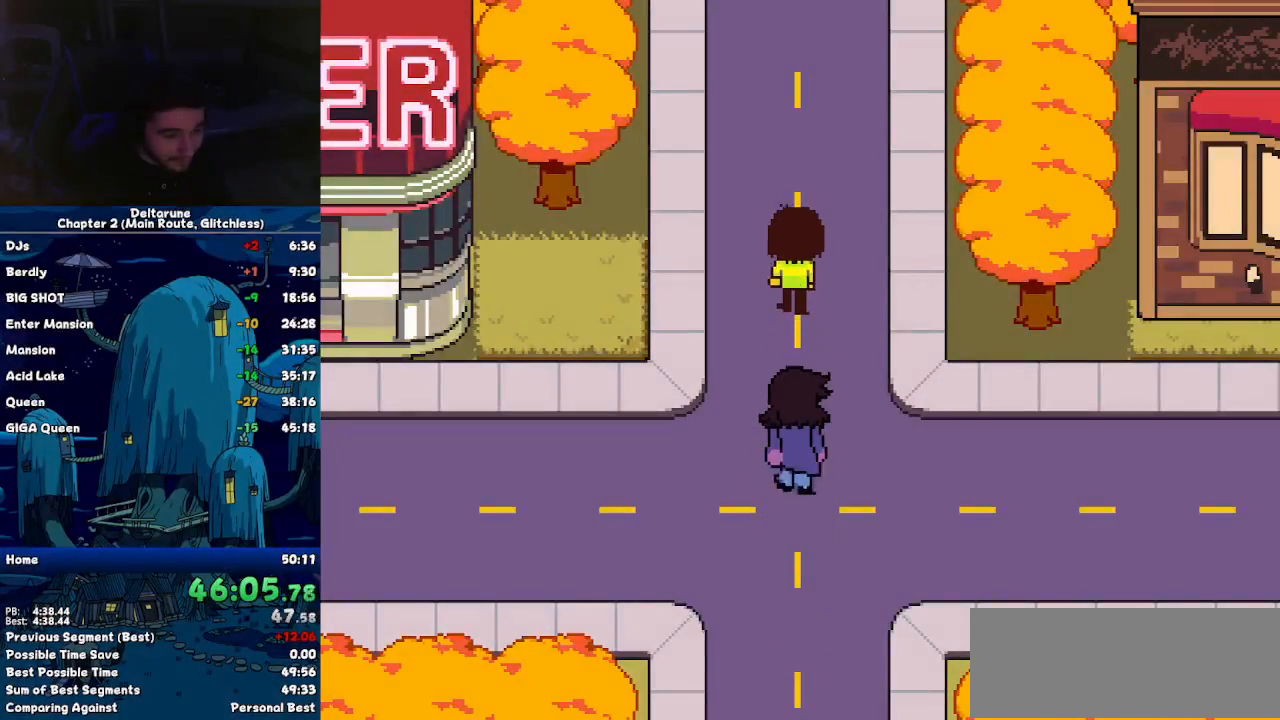
Gameplay with keyboard; each line is a JSON object with the keys held at the frame after it. "events" lists presses ("down") and releases ("up") of "c", "down", "left", "return", "right", "up", "x" and "z" between this image and that frame as [ms after this image, input, new state], when the widget could be followed in between. No other keys are recorded. Mouse input is not recorded. Not read: ctrl shift.
{"keys": ["up"], "events": []}
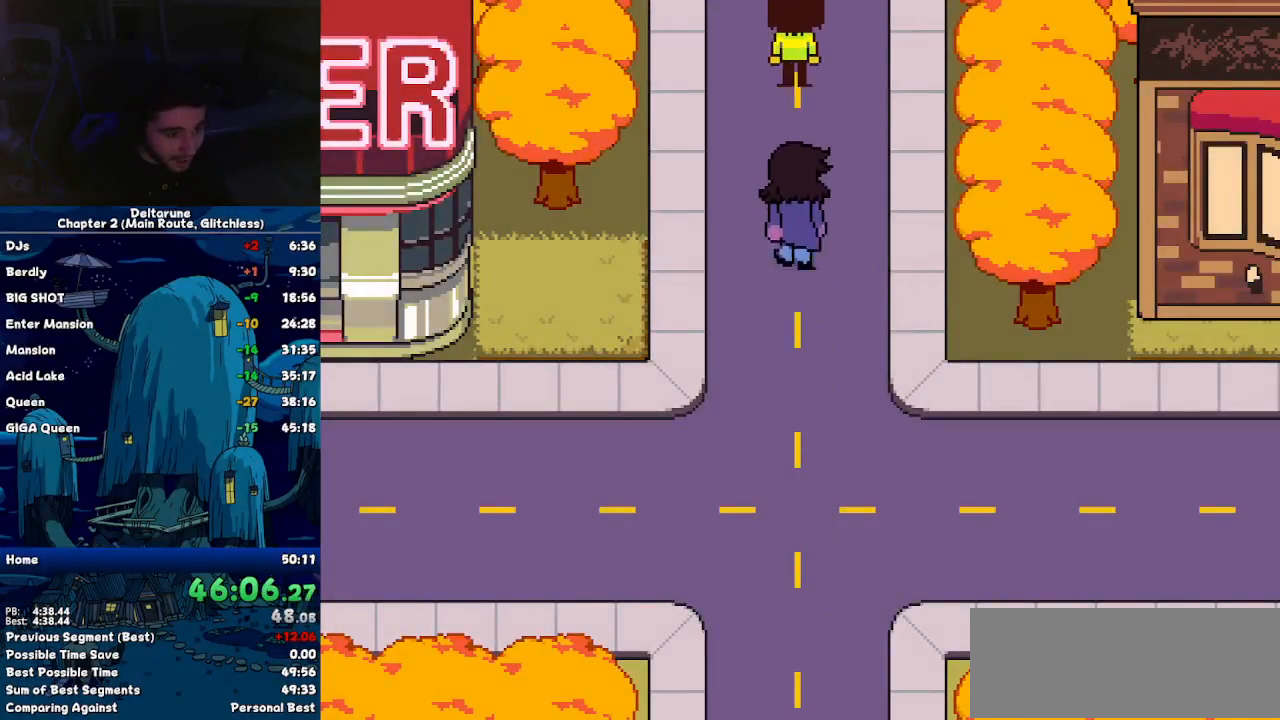
{"keys": ["left", "up"], "events": [[217, "left", "down"]]}
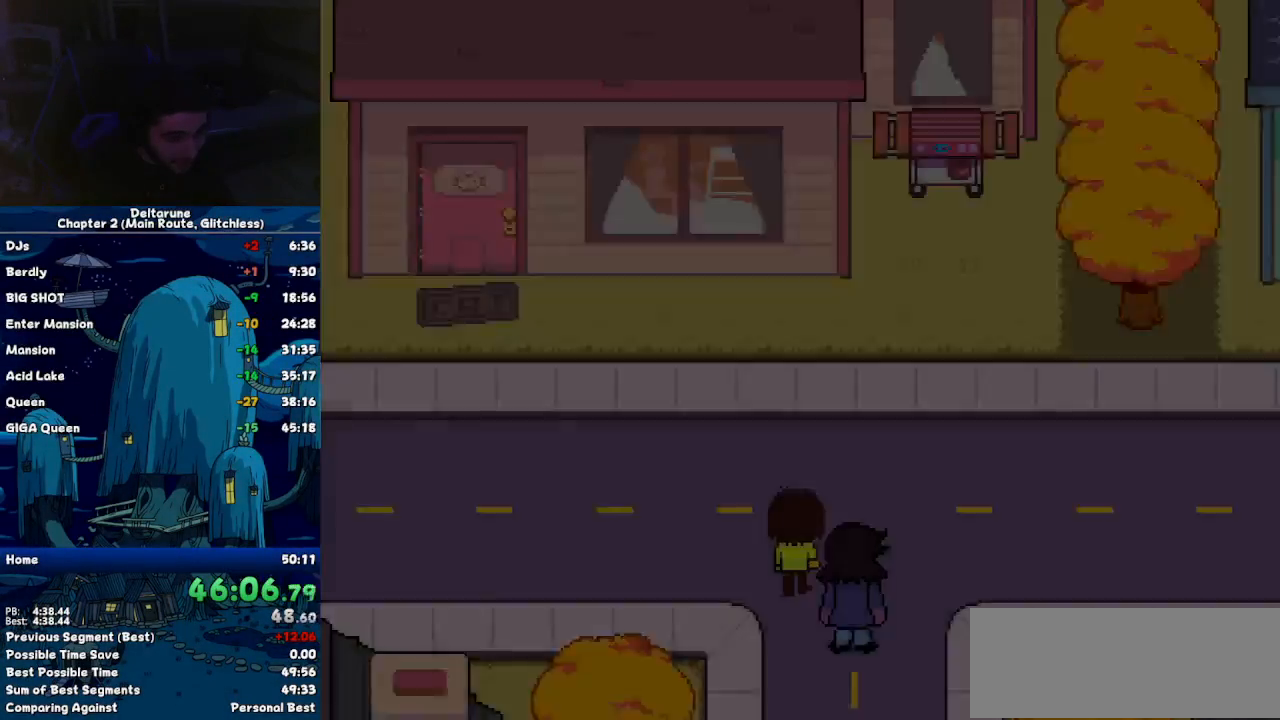
{"keys": ["left", "up"], "events": [[317, "up", "up"], [467, "up", "down"]]}
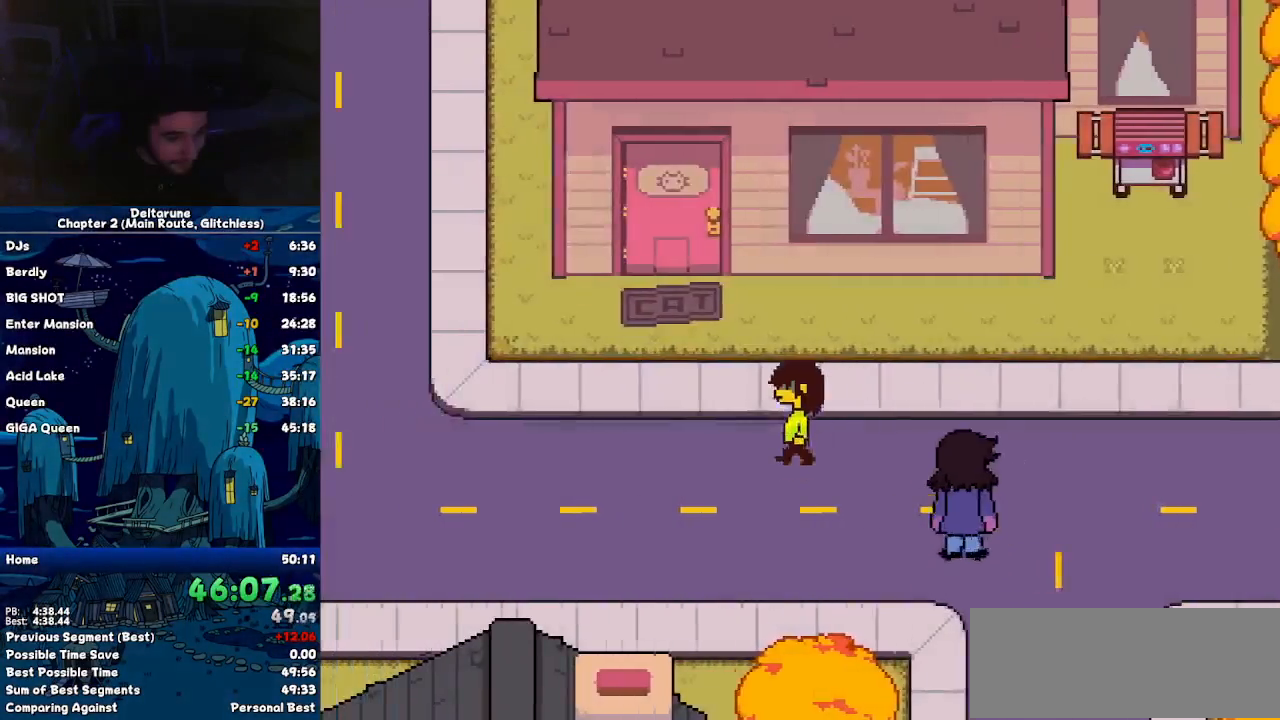
{"keys": ["left"], "events": [[234, "up", "up"]]}
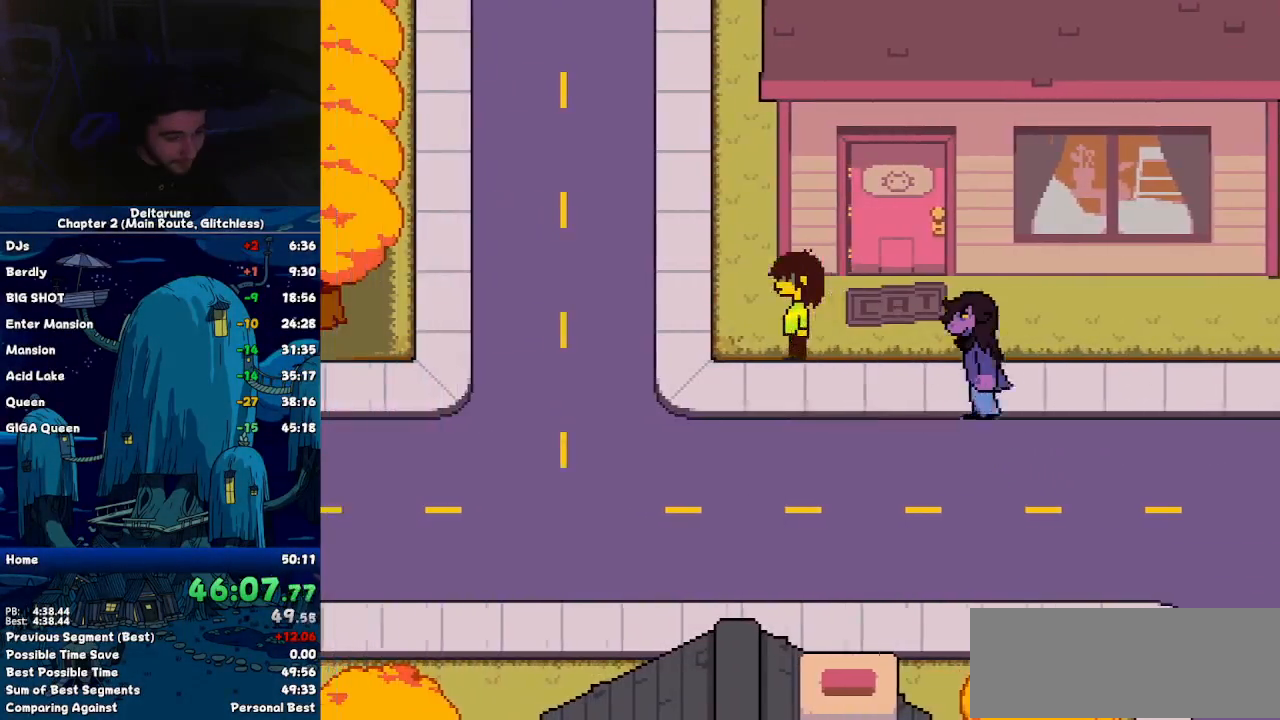
{"keys": ["up"], "events": [[167, "left", "up"], [167, "up", "down"]]}
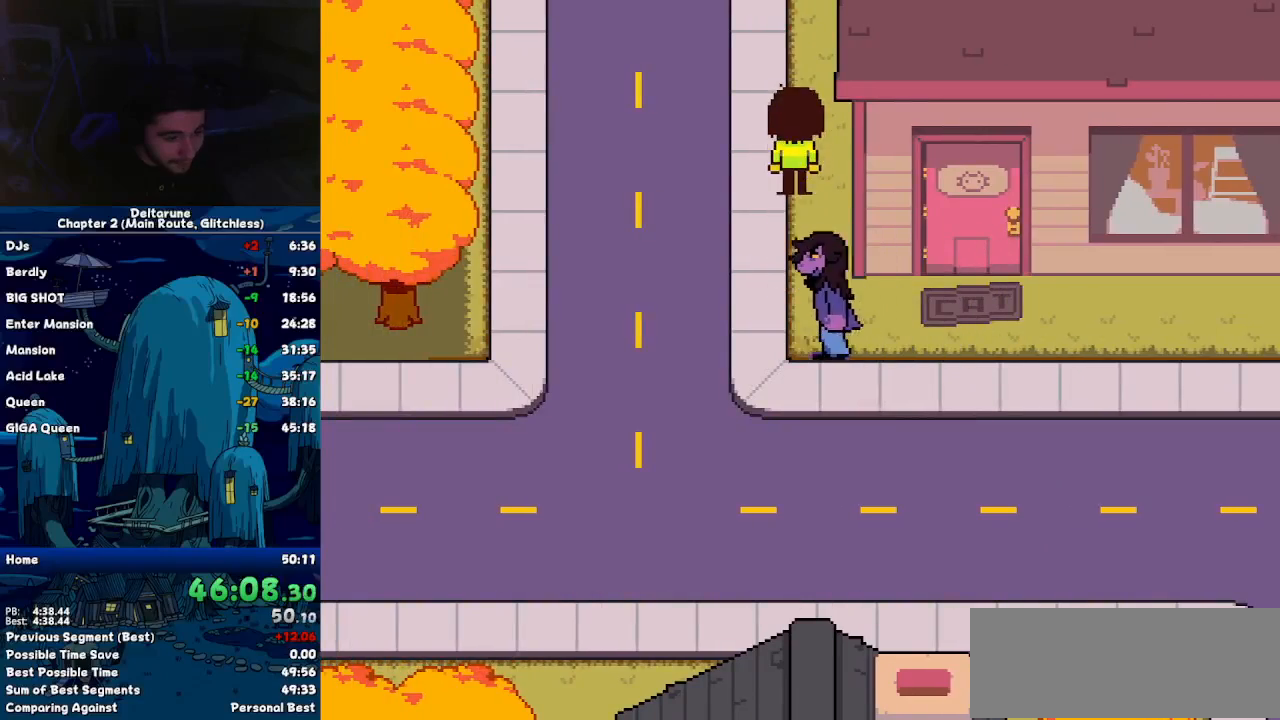
{"keys": ["up"], "events": []}